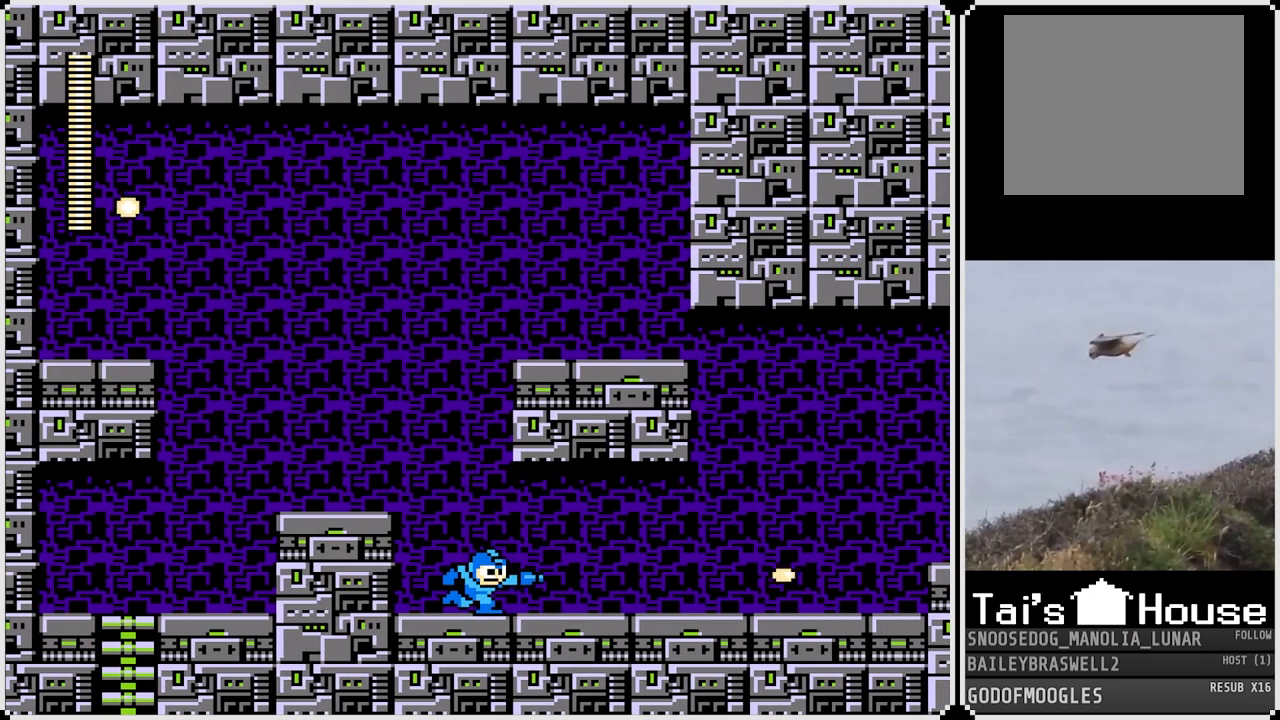
Gameplay with a controller (PlayStation layout); each line is a JSON object with the inputs held at the frame after it. "events" lists button and stick changes between this image and that frame as [ms after this image, input, new state], when the widget could be followed in between.
{"buttons": ["DPAD_RIGHT"], "left_stick": "center", "right_stick": "center", "events": [[284, "CROSS", "down"], [317, "CROSS", "up"]]}
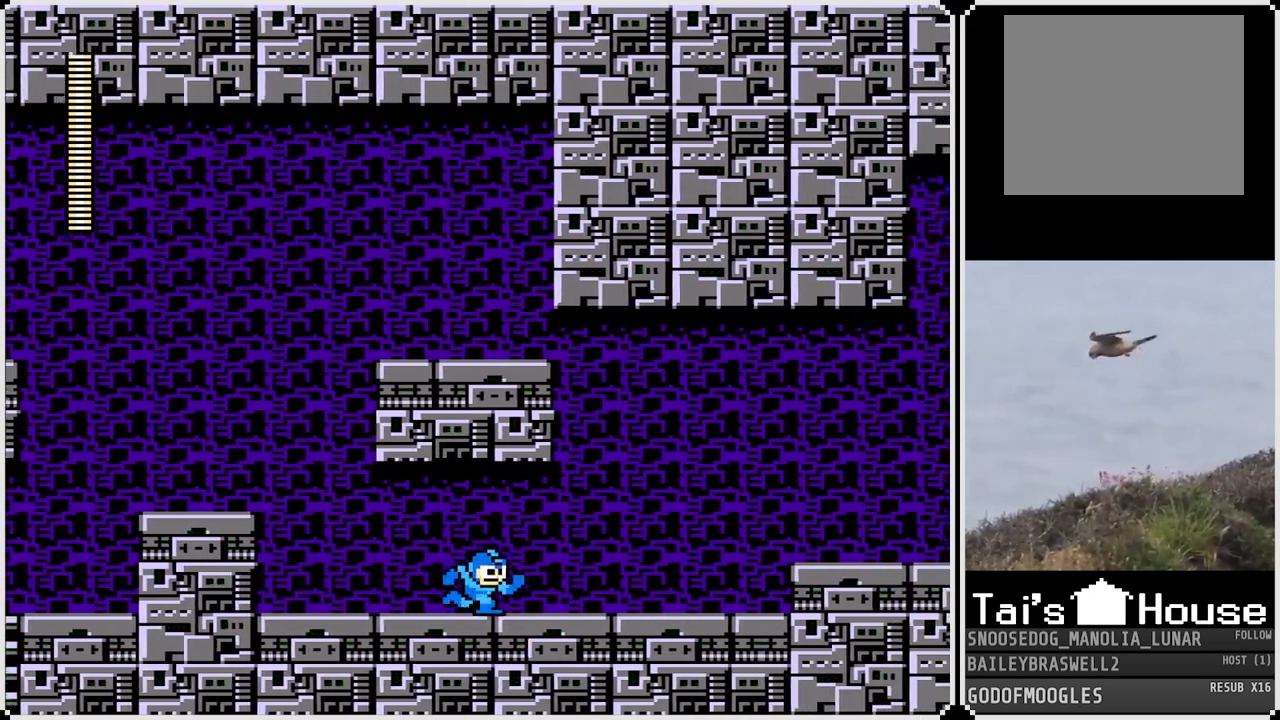
{"buttons": ["DPAD_RIGHT"], "left_stick": "center", "right_stick": "center", "events": [[333, "SQUARE", "down"], [417, "SQUARE", "up"]]}
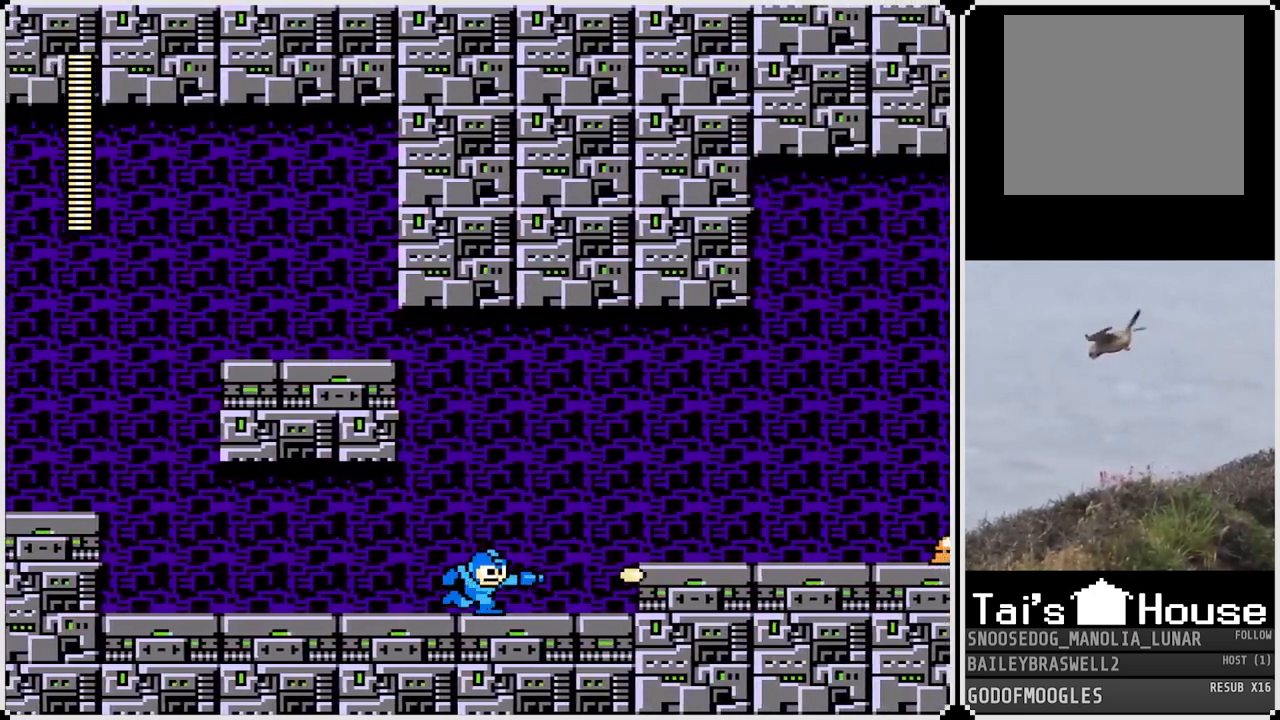
{"buttons": ["DPAD_RIGHT"], "left_stick": "center", "right_stick": "center", "events": [[67, "SQUARE", "down"], [134, "SQUARE", "up"], [351, "CROSS", "down"], [401, "CROSS", "up"]]}
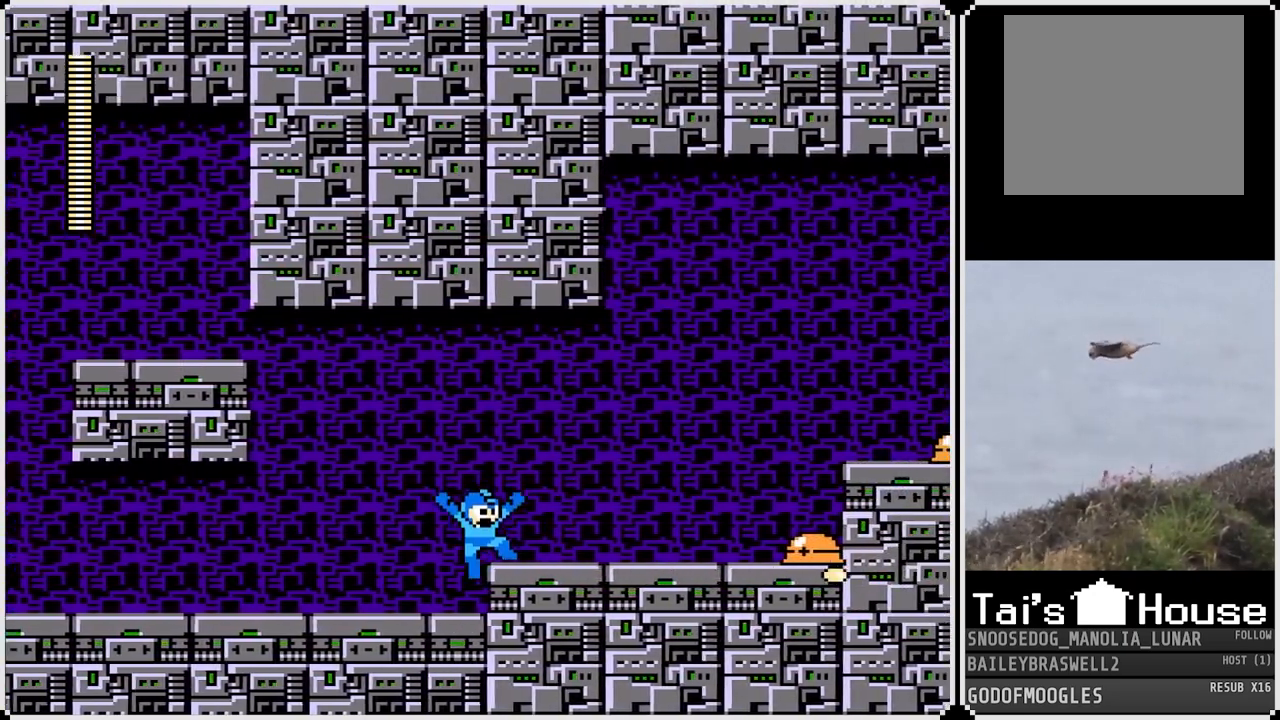
{"buttons": [], "left_stick": "center", "right_stick": "center", "events": [[333, "SQUARE", "down"], [383, "SQUARE", "up"], [484, "DPAD_RIGHT", "up"]]}
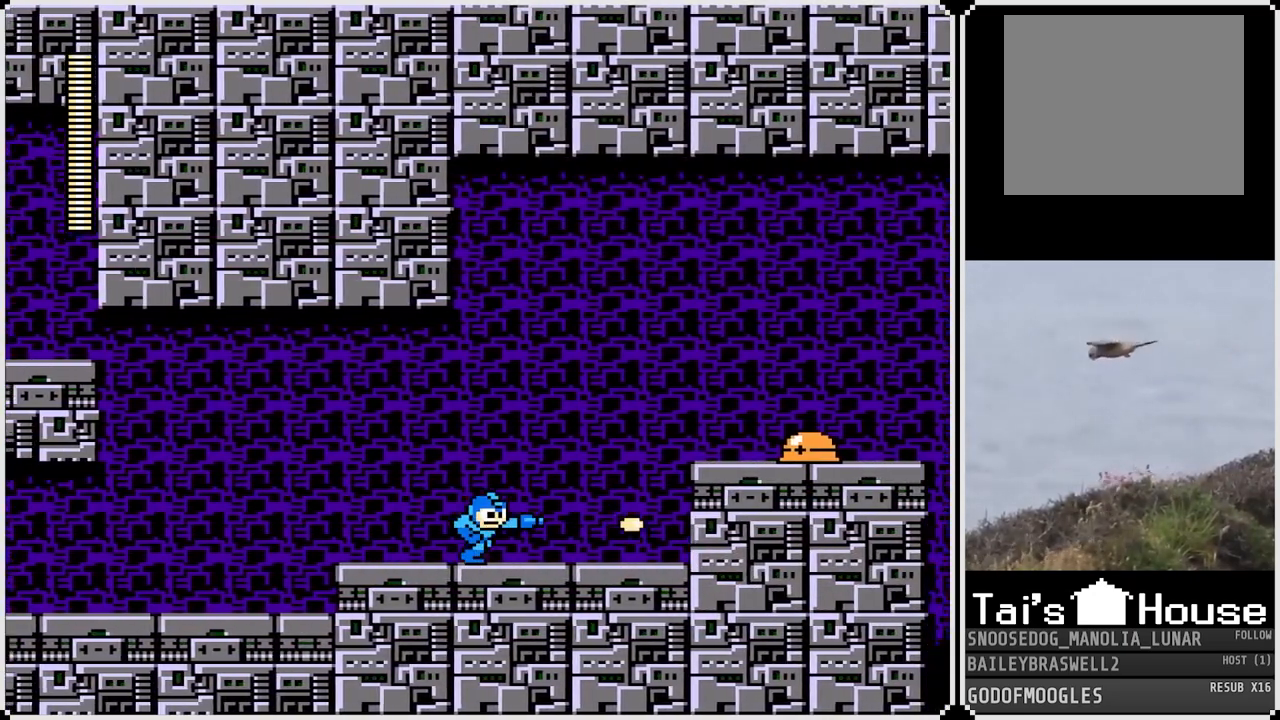
{"buttons": ["DPAD_RIGHT"], "left_stick": "center", "right_stick": "center", "events": [[34, "SQUARE", "down"], [67, "SQUARE", "up"], [284, "CROSS", "down"], [334, "DPAD_RIGHT", "down"], [401, "SQUARE", "down"], [434, "CROSS", "up"], [501, "SQUARE", "up"]]}
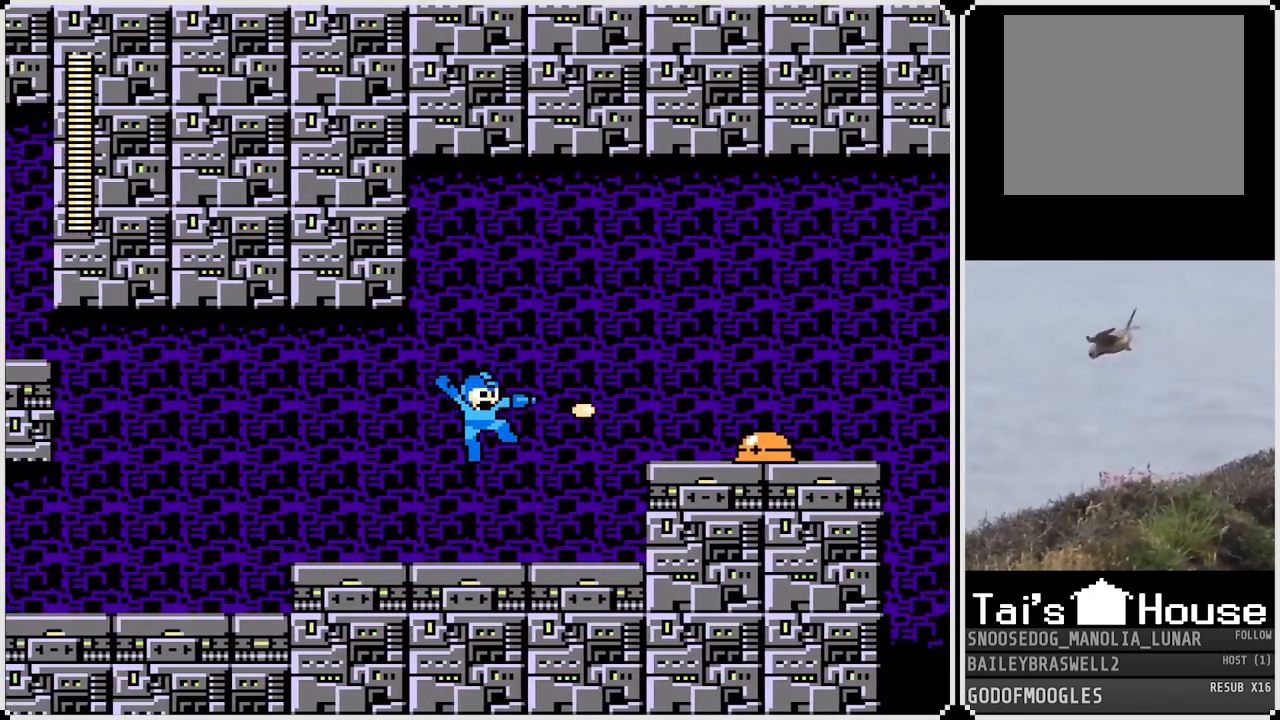
{"buttons": [], "left_stick": "center", "right_stick": "center", "events": [[66, "SQUARE", "down"], [117, "DPAD_RIGHT", "up"], [150, "SQUARE", "up"], [300, "CROSS", "down"], [383, "SQUARE", "down"], [434, "CROSS", "up"], [484, "SQUARE", "up"]]}
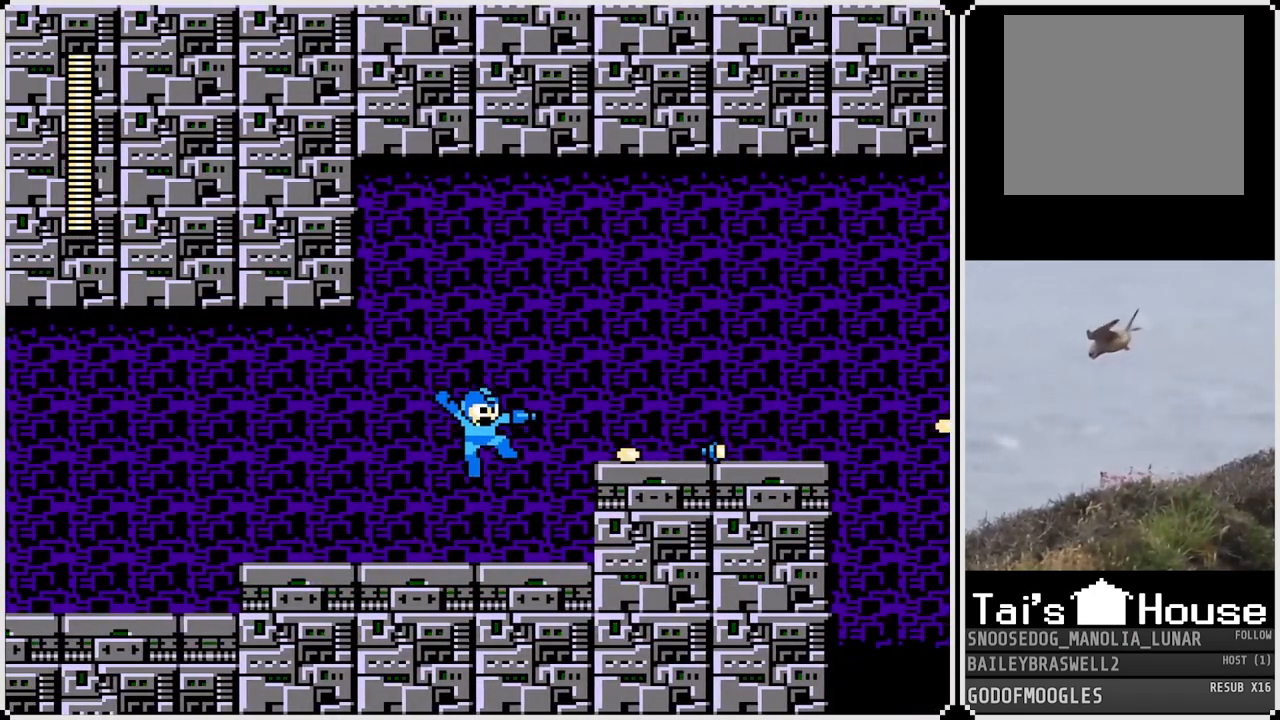
{"buttons": ["CROSS", "DPAD_RIGHT"], "left_stick": "center", "right_stick": "center", "events": [[184, "DPAD_RIGHT", "down"], [284, "CROSS", "down"]]}
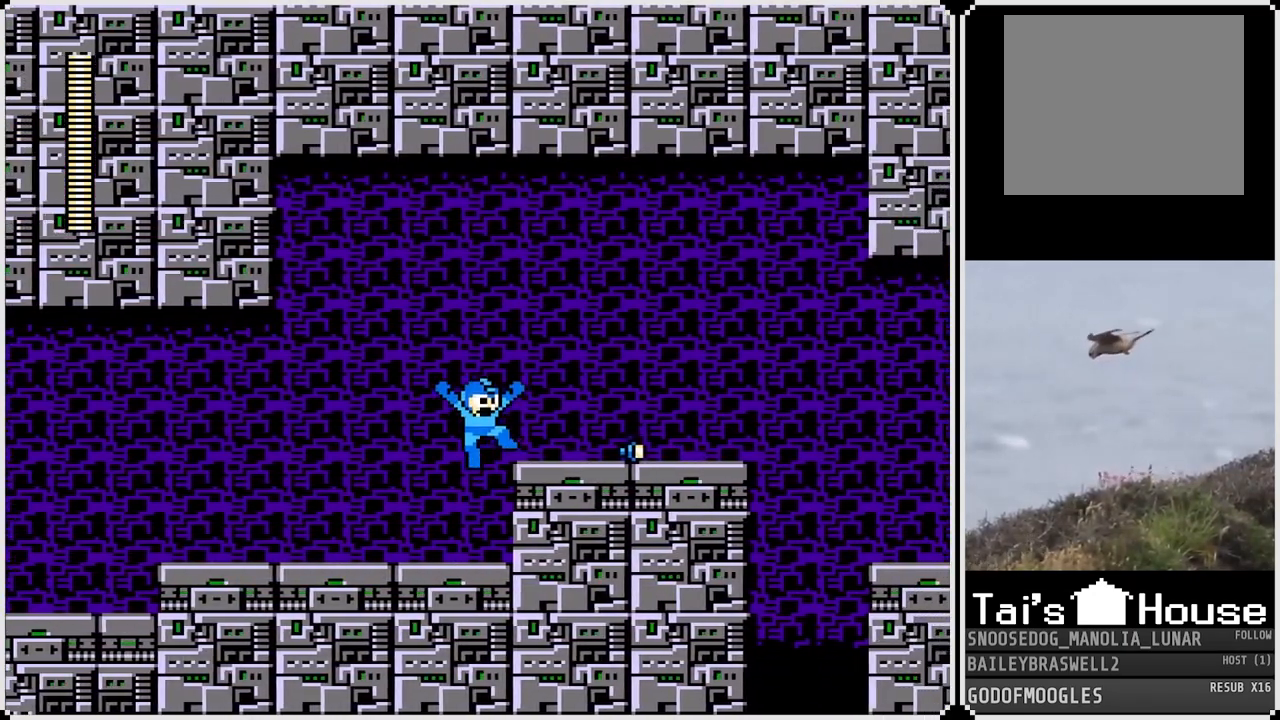
{"buttons": ["DPAD_RIGHT"], "left_stick": "center", "right_stick": "center", "events": [[117, "CROSS", "up"]]}
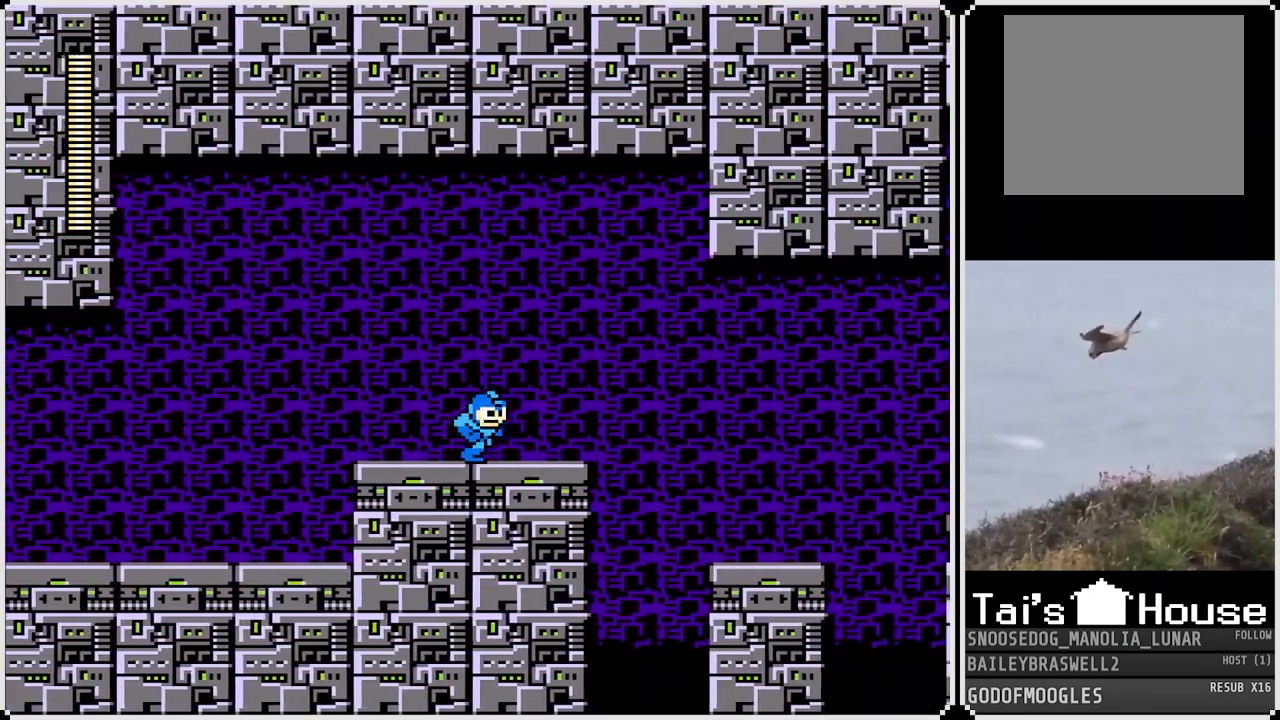
{"buttons": ["DPAD_RIGHT"], "left_stick": "center", "right_stick": "center", "events": [[233, "CROSS", "down"], [500, "CROSS", "up"]]}
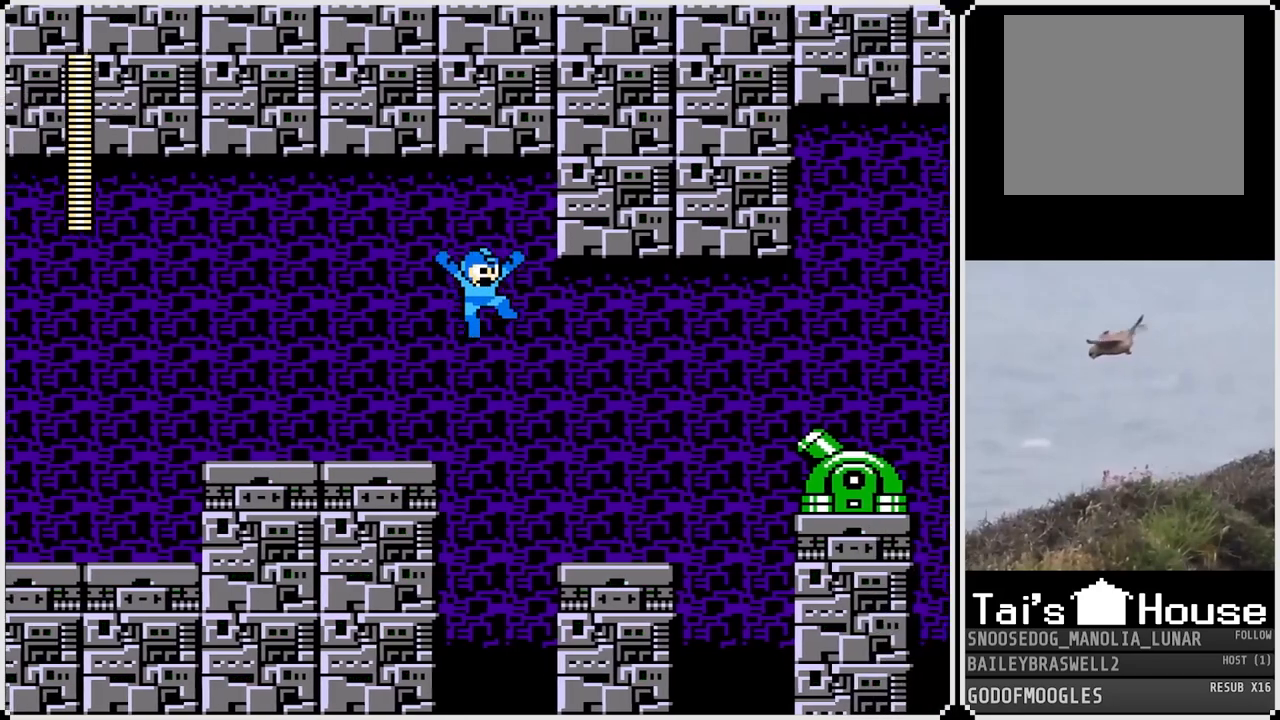
{"buttons": [], "left_stick": "center", "right_stick": "center", "events": [[334, "SQUARE", "down"], [367, "DPAD_RIGHT", "up"], [434, "SQUARE", "up"]]}
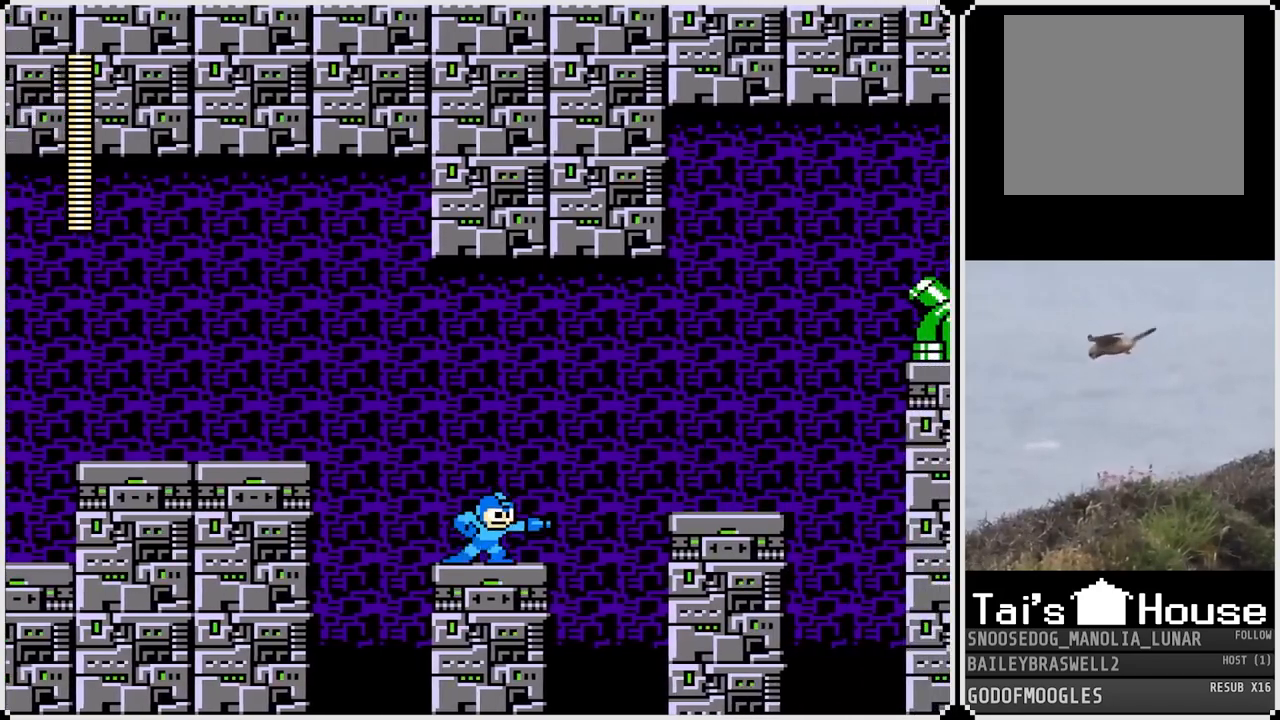
{"buttons": ["CROSS", "SQUARE"], "left_stick": "center", "right_stick": "center", "events": [[33, "CROSS", "down"], [100, "SQUARE", "down"], [150, "CROSS", "up"], [166, "SQUARE", "up"], [216, "SQUARE", "down"], [300, "SQUARE", "up"], [450, "CROSS", "down"], [500, "SQUARE", "down"]]}
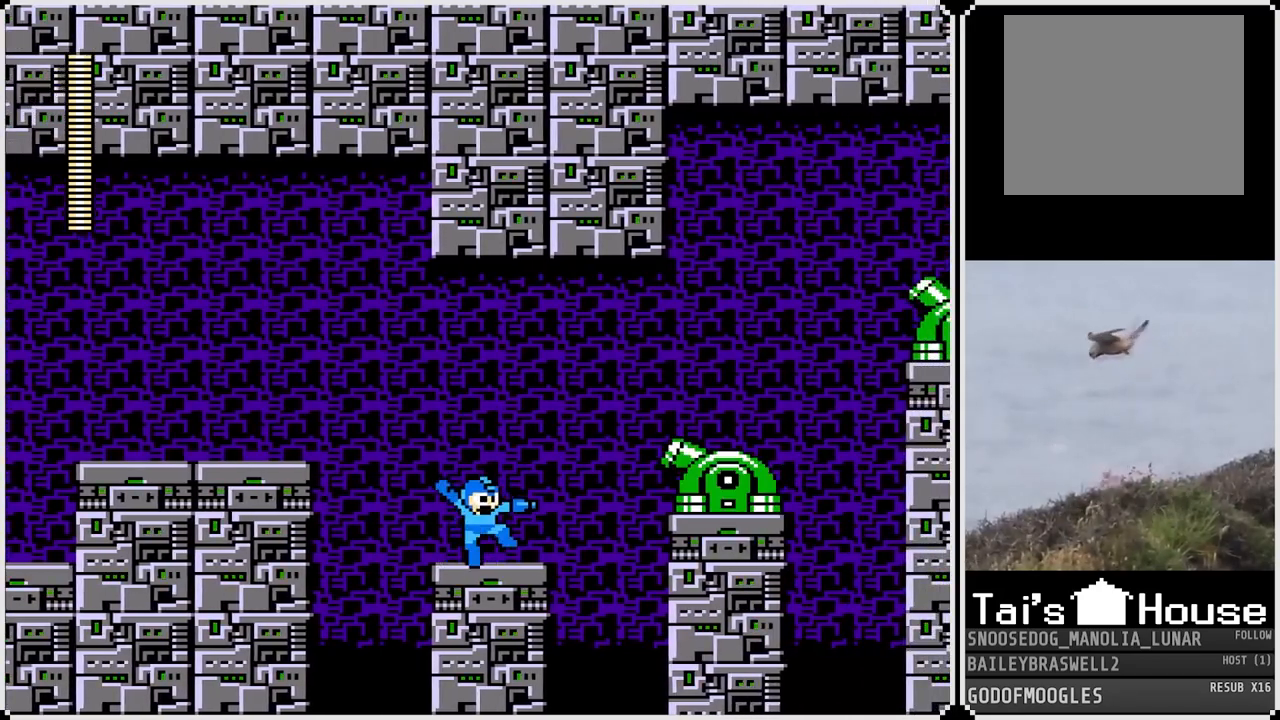
{"buttons": [], "left_stick": "center", "right_stick": "center", "events": [[50, "CROSS", "up"], [83, "SQUARE", "up"], [134, "SQUARE", "down"], [184, "SQUARE", "up"], [267, "SQUARE", "down"], [350, "DPAD_RIGHT", "down"], [350, "SQUARE", "up"], [451, "DPAD_RIGHT", "up"], [451, "SQUARE", "down"], [467, "SQUARE", "up"]]}
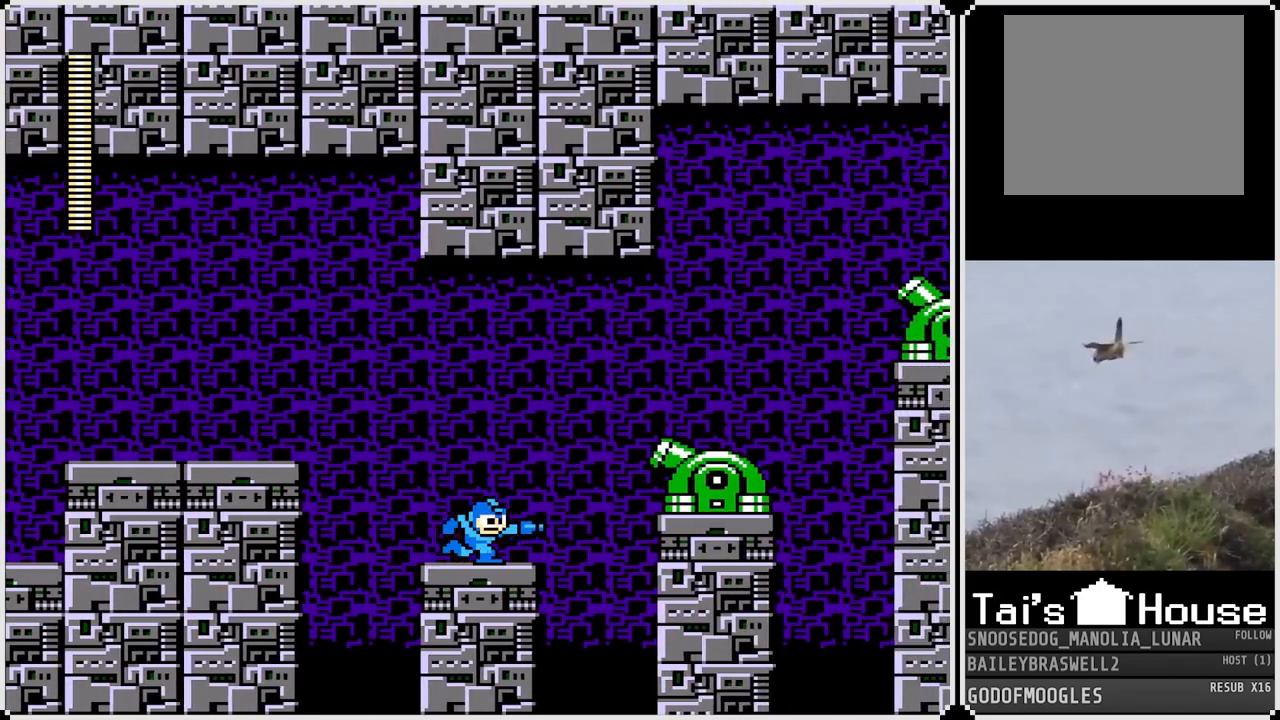
{"buttons": [], "left_stick": "center", "right_stick": "center", "events": [[66, "CROSS", "down"], [133, "SQUARE", "down"], [166, "CROSS", "up"], [166, "SQUARE", "up"], [250, "SQUARE", "down"], [350, "SQUARE", "up"], [400, "SQUARE", "down"], [483, "SQUARE", "up"]]}
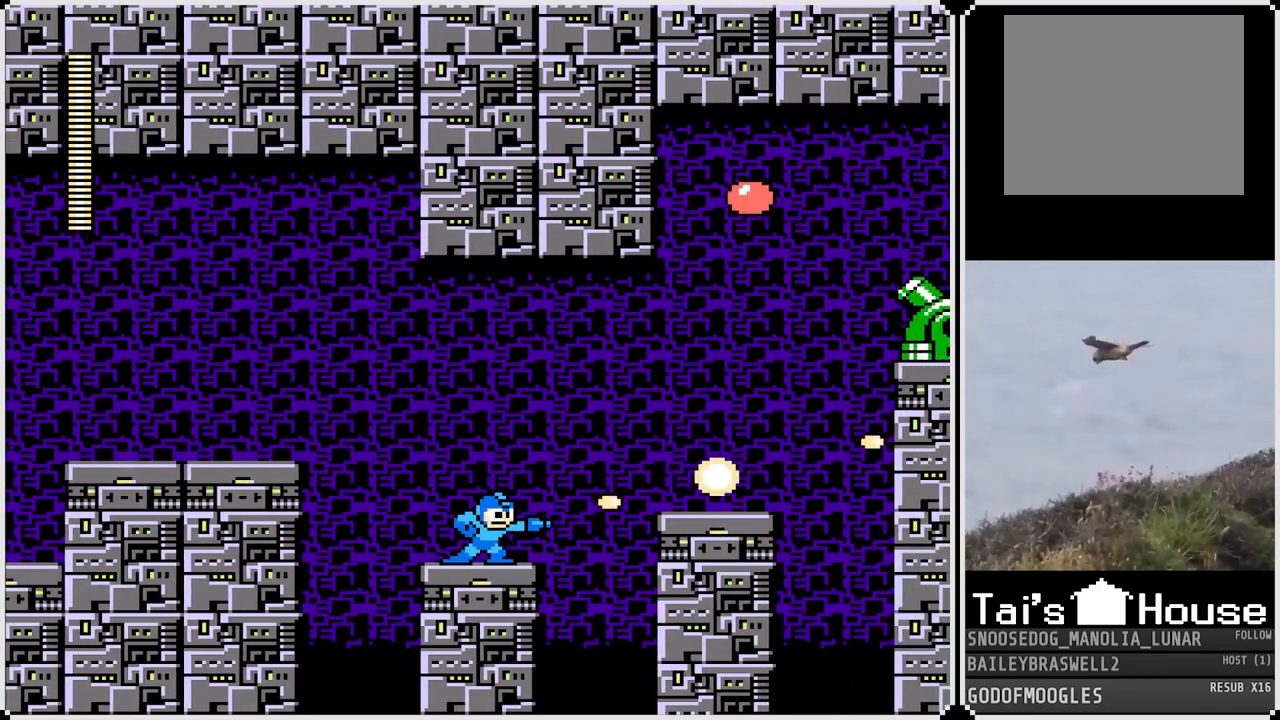
{"buttons": [], "left_stick": "center", "right_stick": "center", "events": [[67, "CROSS", "down"], [117, "SQUARE", "down"], [150, "CROSS", "up"], [184, "SQUARE", "up"]]}
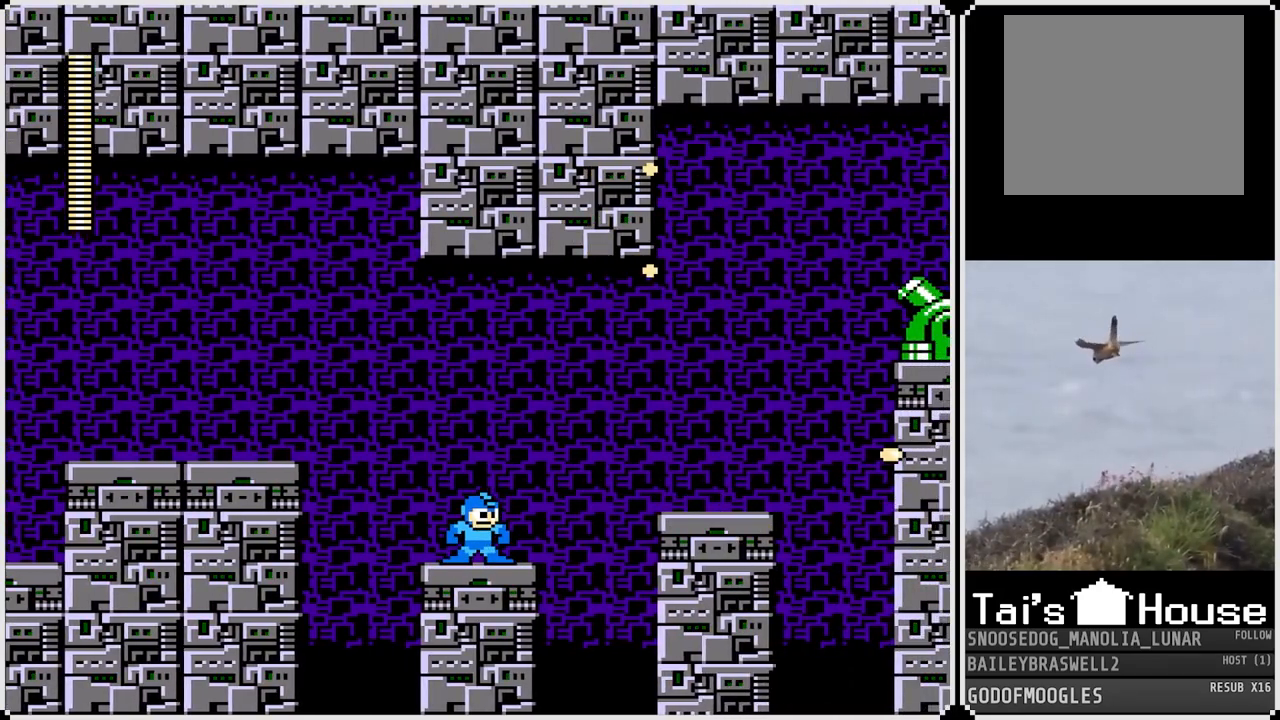
{"buttons": ["CROSS"], "left_stick": "center", "right_stick": "center", "events": [[450, "CROSS", "down"]]}
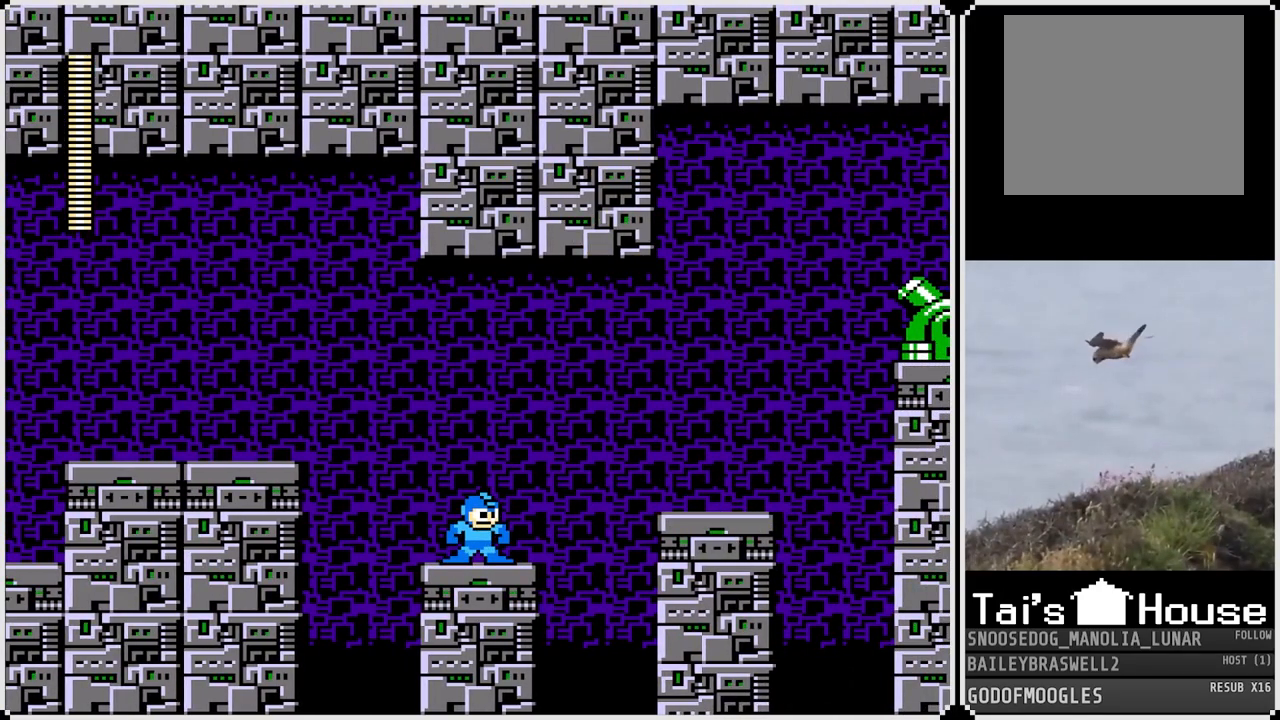
{"buttons": [], "left_stick": "center", "right_stick": "center", "events": [[284, "SQUARE", "down"], [367, "CROSS", "up"], [417, "SQUARE", "up"]]}
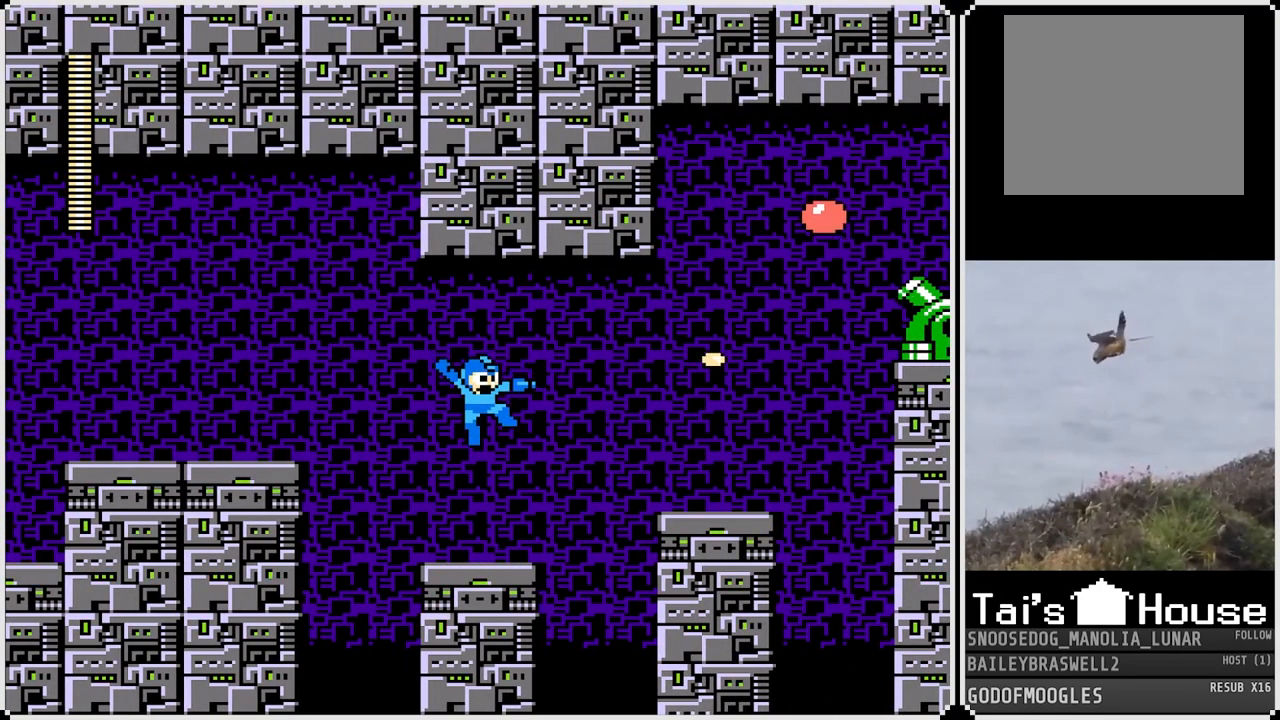
{"buttons": ["CROSS"], "left_stick": "center", "right_stick": "center", "events": [[200, "CROSS", "down"]]}
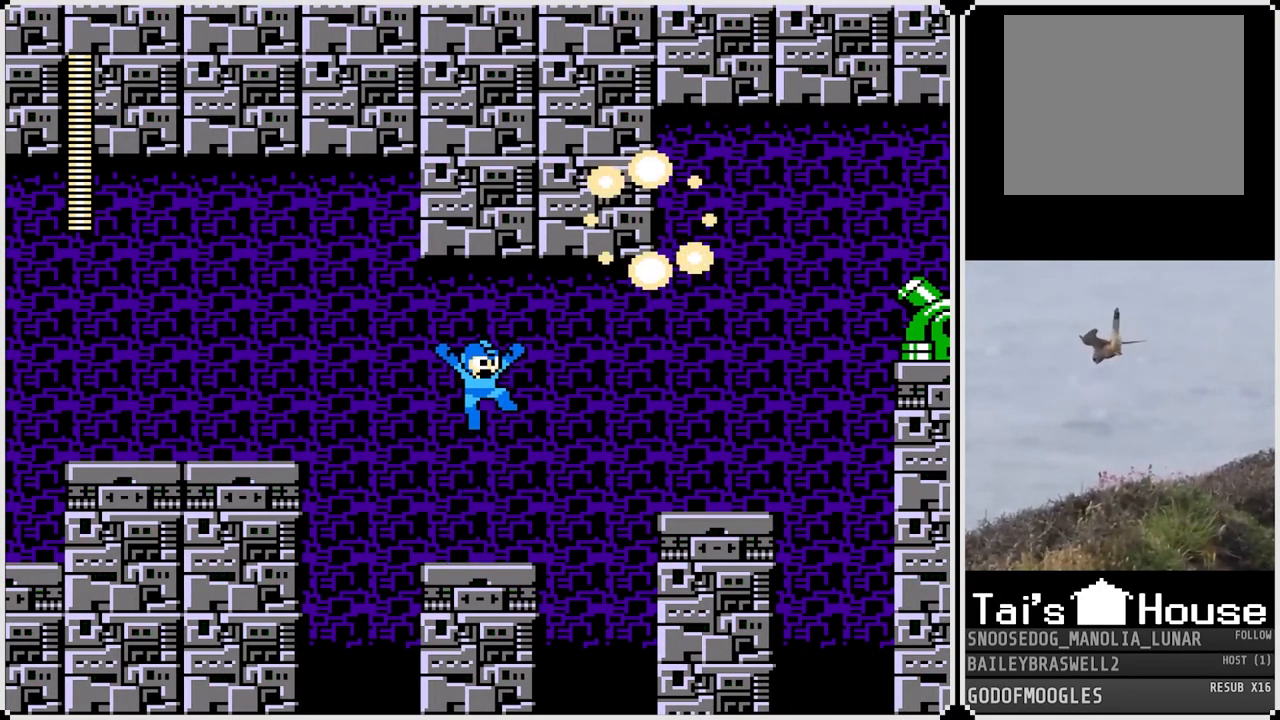
{"buttons": ["CROSS"], "left_stick": "center", "right_stick": "center", "events": [[33, "SQUARE", "down"], [134, "CROSS", "up"], [167, "SQUARE", "up"], [451, "CROSS", "down"]]}
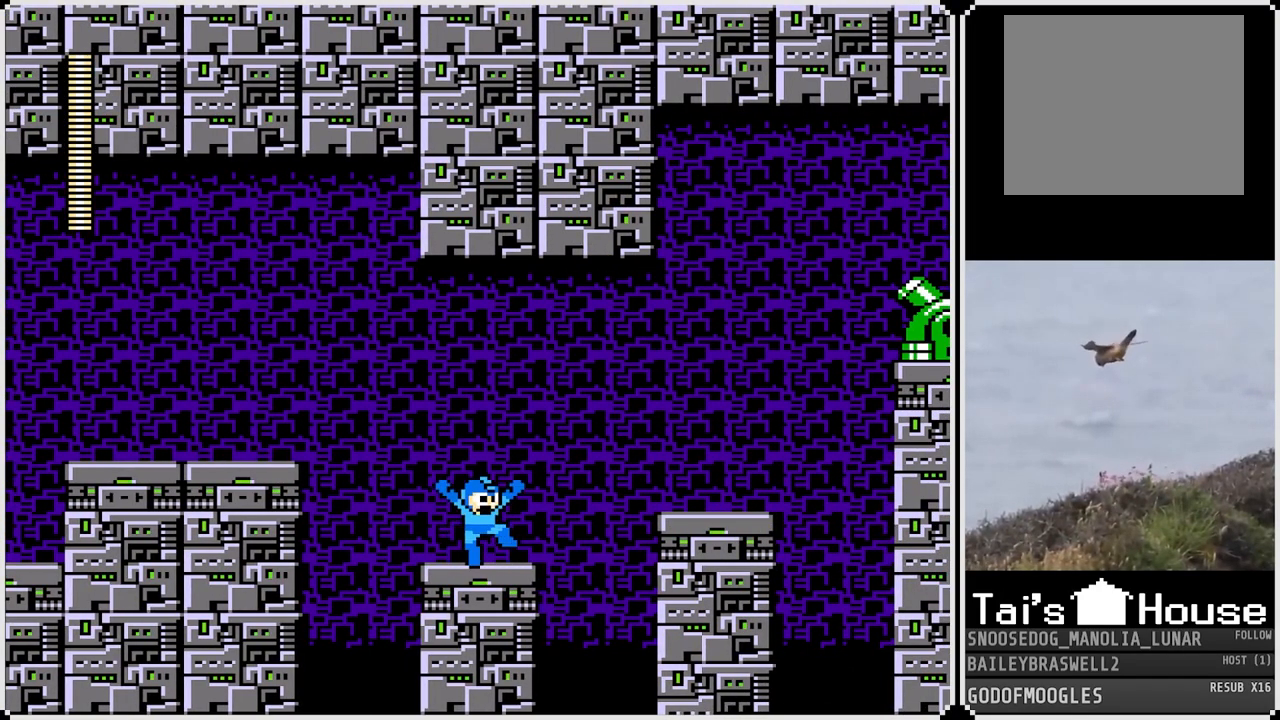
{"buttons": [], "left_stick": "center", "right_stick": "center", "events": [[266, "SQUARE", "down"], [383, "SQUARE", "up"], [400, "CROSS", "up"]]}
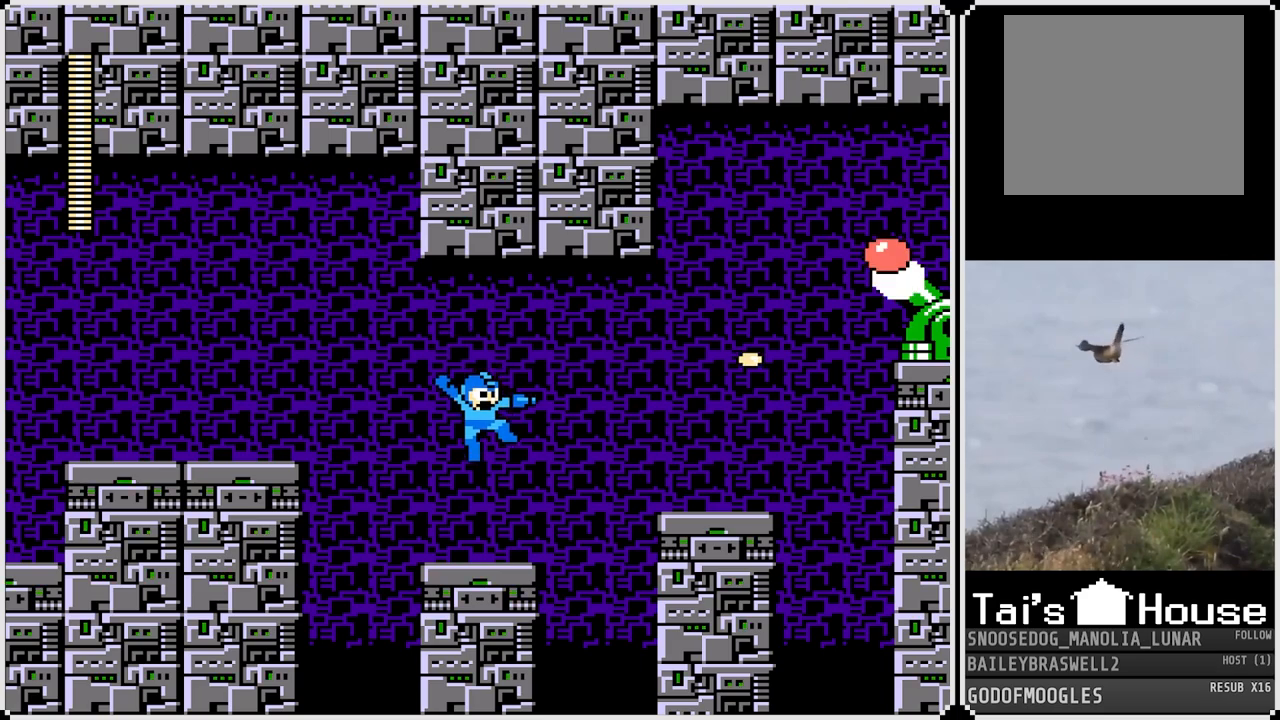
{"buttons": ["CROSS", "SQUARE"], "left_stick": "center", "right_stick": "center", "events": [[200, "CROSS", "down"], [501, "SQUARE", "down"]]}
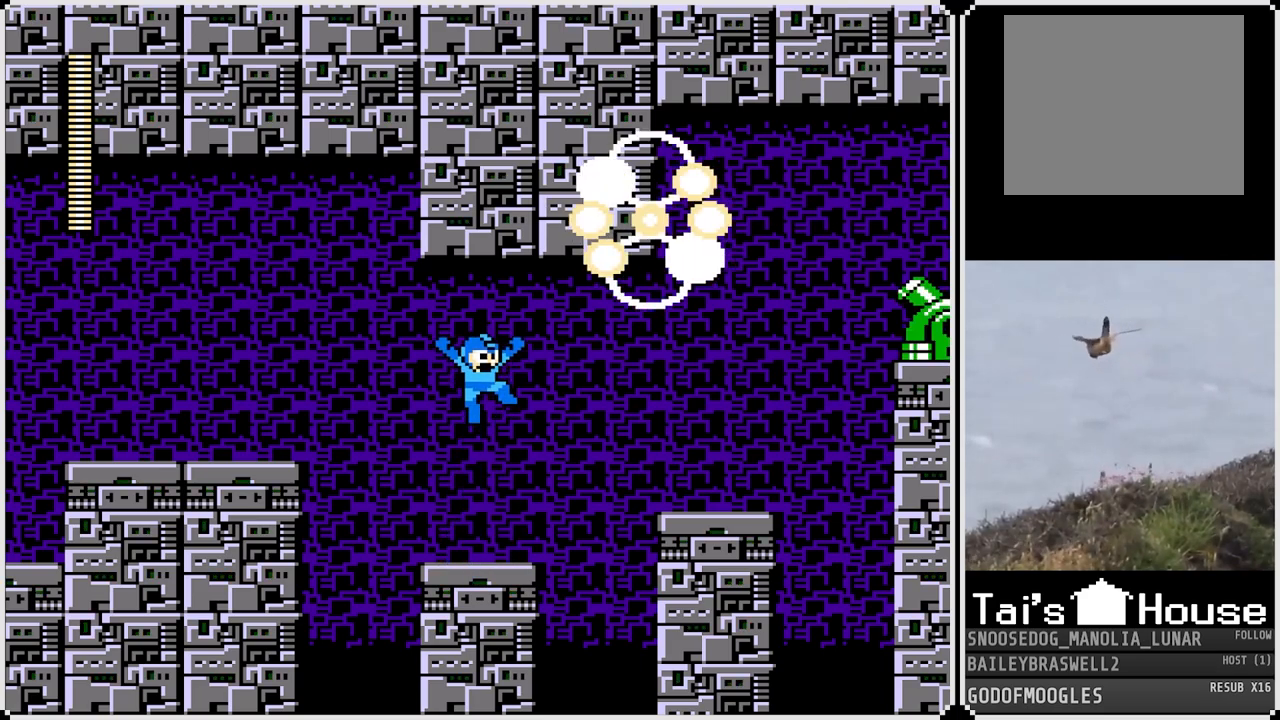
{"buttons": ["CROSS"], "left_stick": "center", "right_stick": "center", "events": [[66, "CROSS", "up"], [133, "SQUARE", "up"], [450, "CROSS", "down"]]}
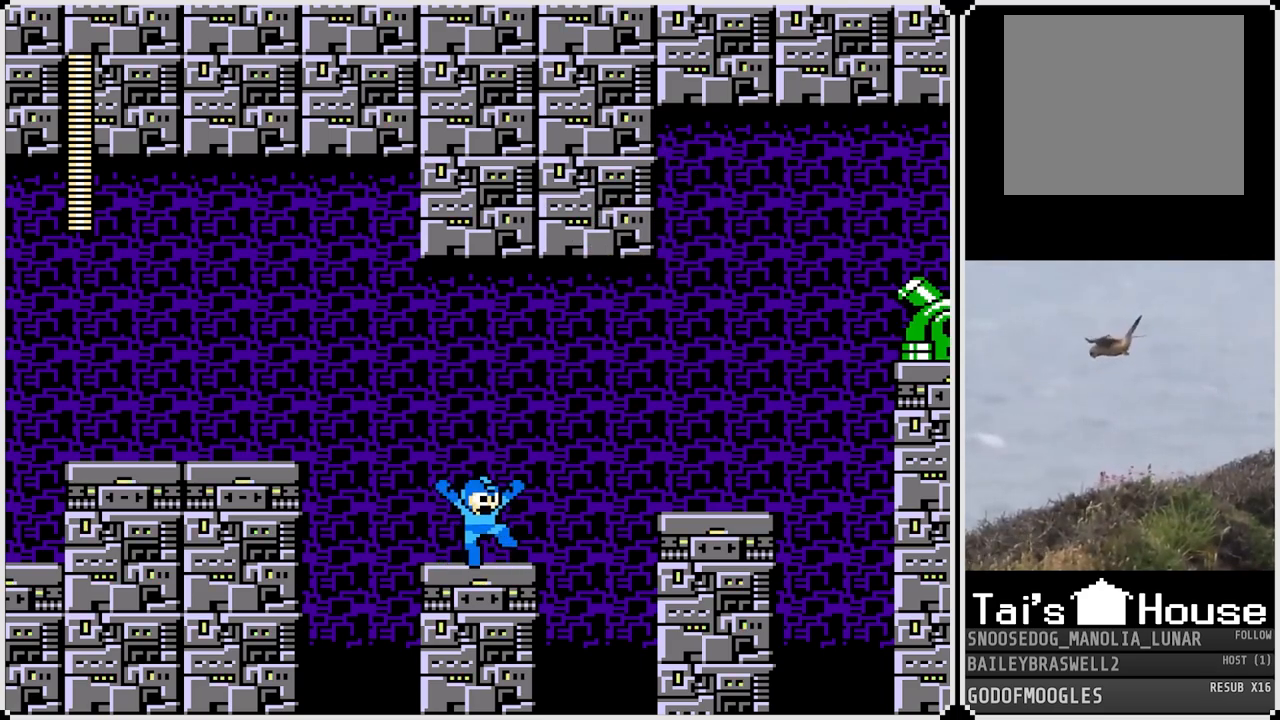
{"buttons": [], "left_stick": "center", "right_stick": "center", "events": [[234, "SQUARE", "down"], [334, "CROSS", "up"], [384, "SQUARE", "up"]]}
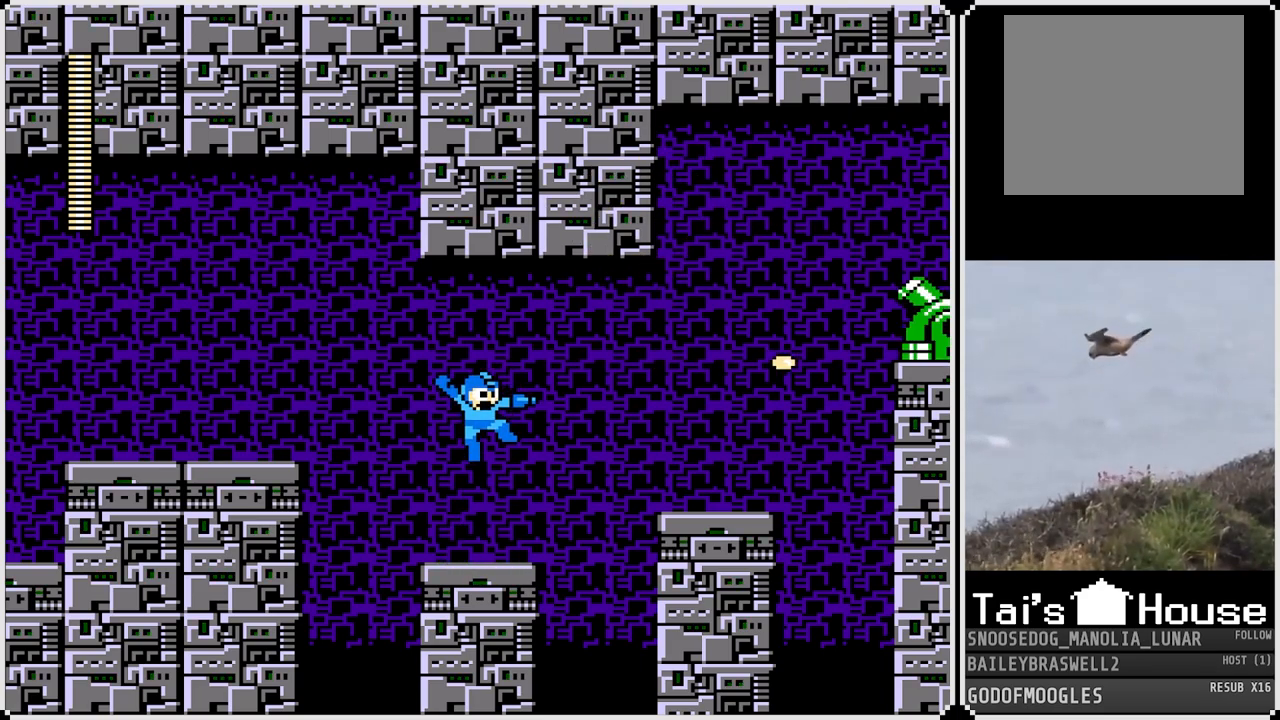
{"buttons": ["CROSS"], "left_stick": "center", "right_stick": "center", "events": [[383, "CROSS", "down"]]}
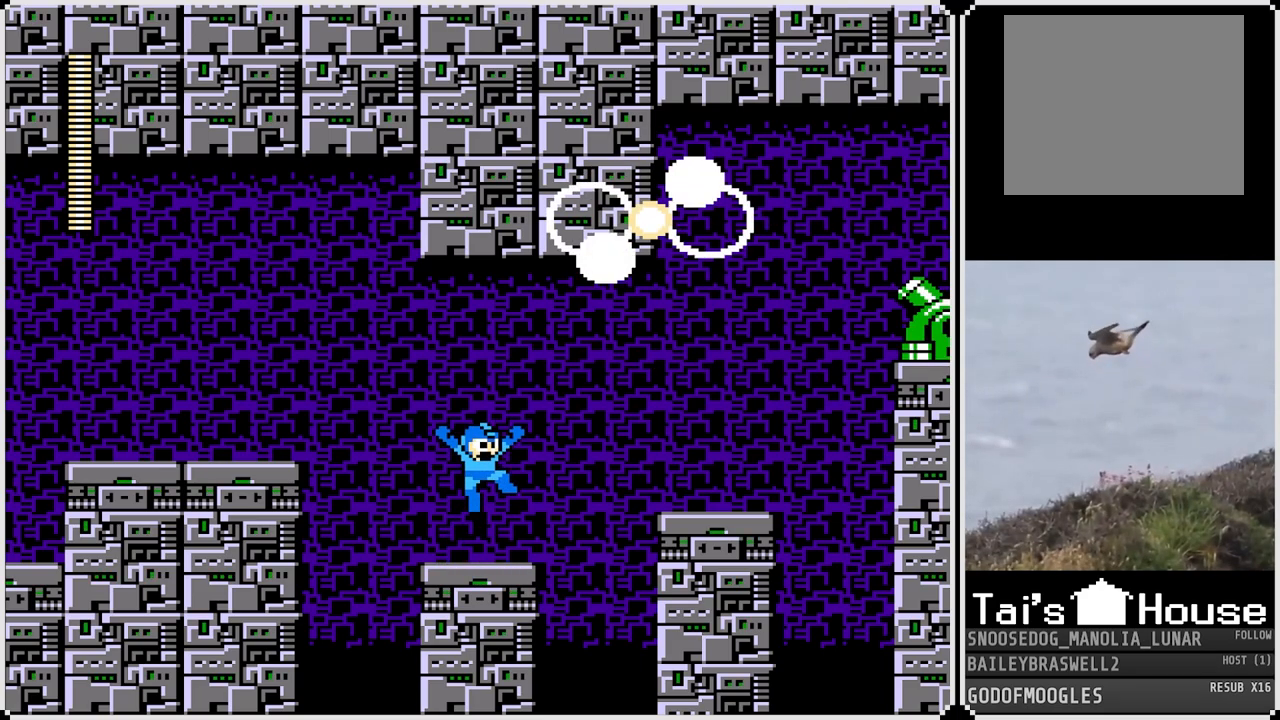
{"buttons": [], "left_stick": "center", "right_stick": "center", "events": [[184, "SQUARE", "down"], [284, "CROSS", "up"], [284, "SQUARE", "up"]]}
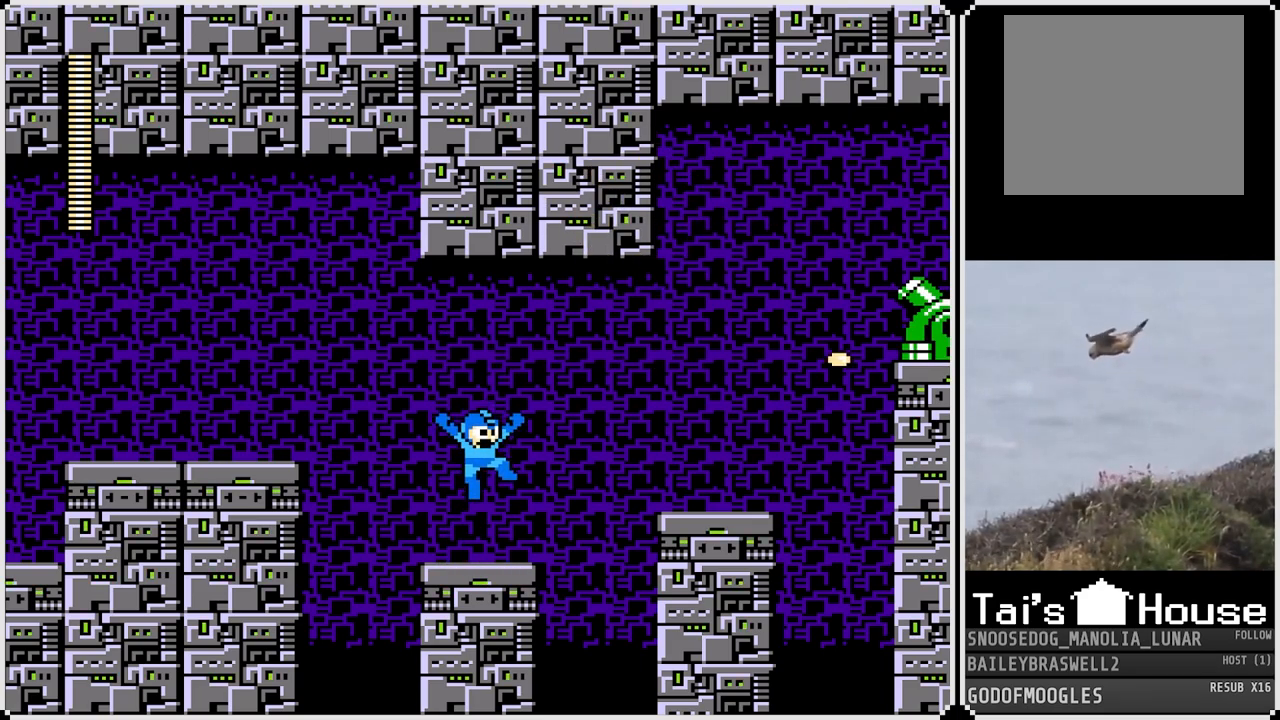
{"buttons": ["DPAD_RIGHT"], "left_stick": "center", "right_stick": "center", "events": [[417, "DPAD_RIGHT", "down"]]}
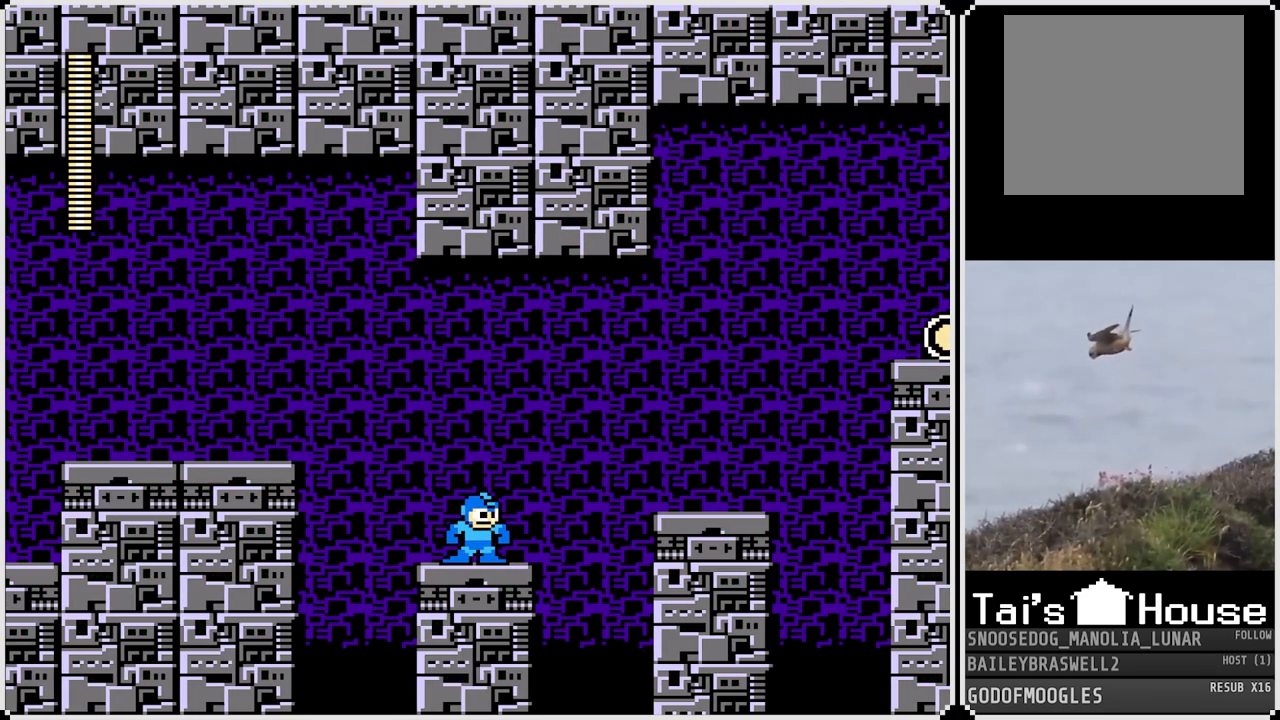
{"buttons": ["DPAD_RIGHT"], "left_stick": "center", "right_stick": "center", "events": [[100, "CROSS", "down"], [417, "CROSS", "up"]]}
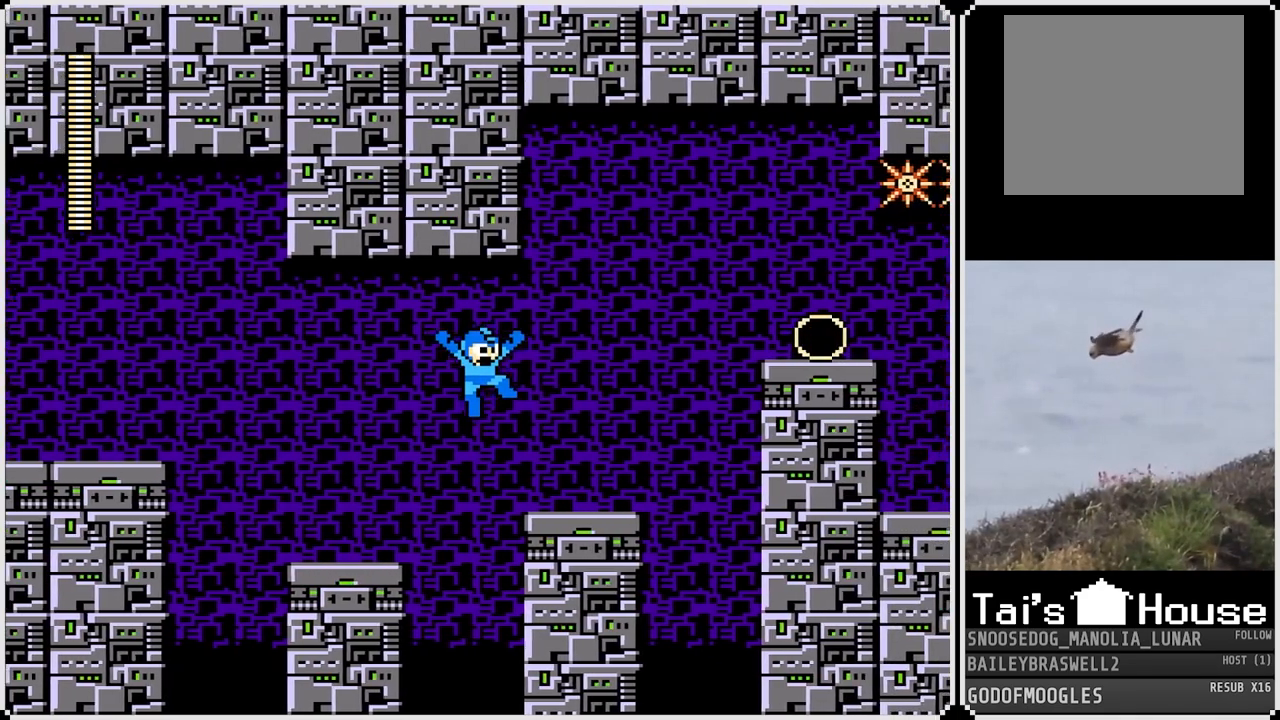
{"buttons": ["CROSS", "DPAD_RIGHT"], "left_stick": "center", "right_stick": "center", "events": [[367, "CROSS", "down"]]}
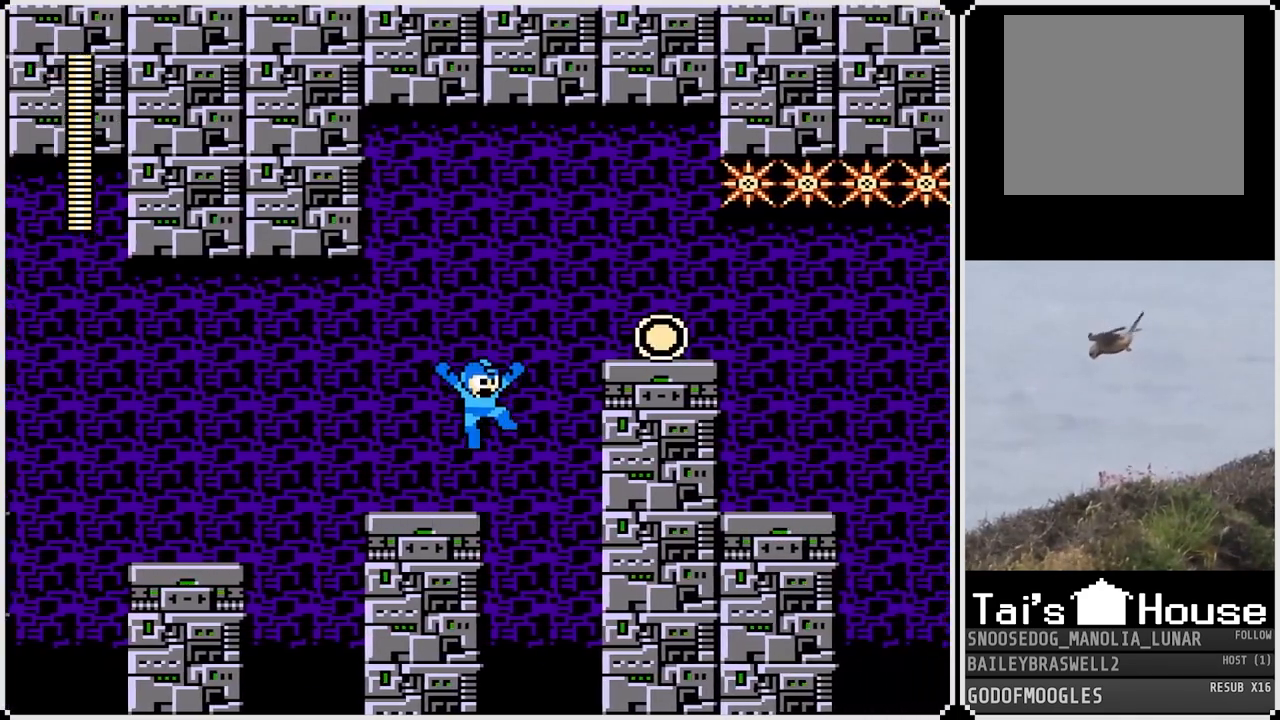
{"buttons": ["SQUARE"], "left_stick": "center", "right_stick": "center", "events": [[400, "CROSS", "up"], [434, "DPAD_RIGHT", "up"], [501, "SQUARE", "down"]]}